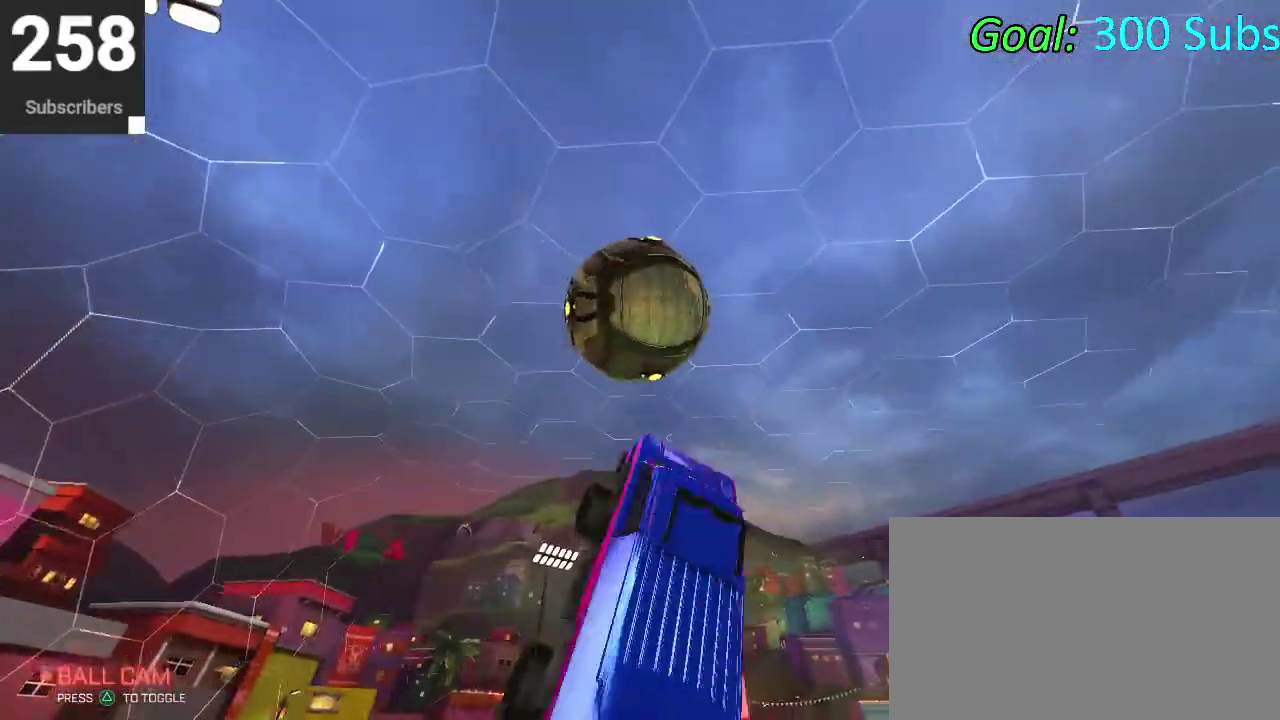
Gameplay with a controller (PlayStation layout); each line is a JSON object with the inputs held at the frame after it. "events" lists button and stick changes between this image and that frame as [ms after this image, input, new state], when the widget could be followed in between. Not read: L1 R1.
{"buttons": ["CIRCLE"], "left_stick": "down-left", "right_stick": "center", "events": [[17, "CIRCLE", "up"], [100, "CIRCLE", "down"], [100, "left_stick", "up-left"], [150, "left_stick", "center"], [217, "CIRCLE", "up"], [217, "left_stick", "down"], [267, "CIRCLE", "down"], [333, "left_stick", "down-left"], [367, "CIRCLE", "up"], [467, "CIRCLE", "down"]]}
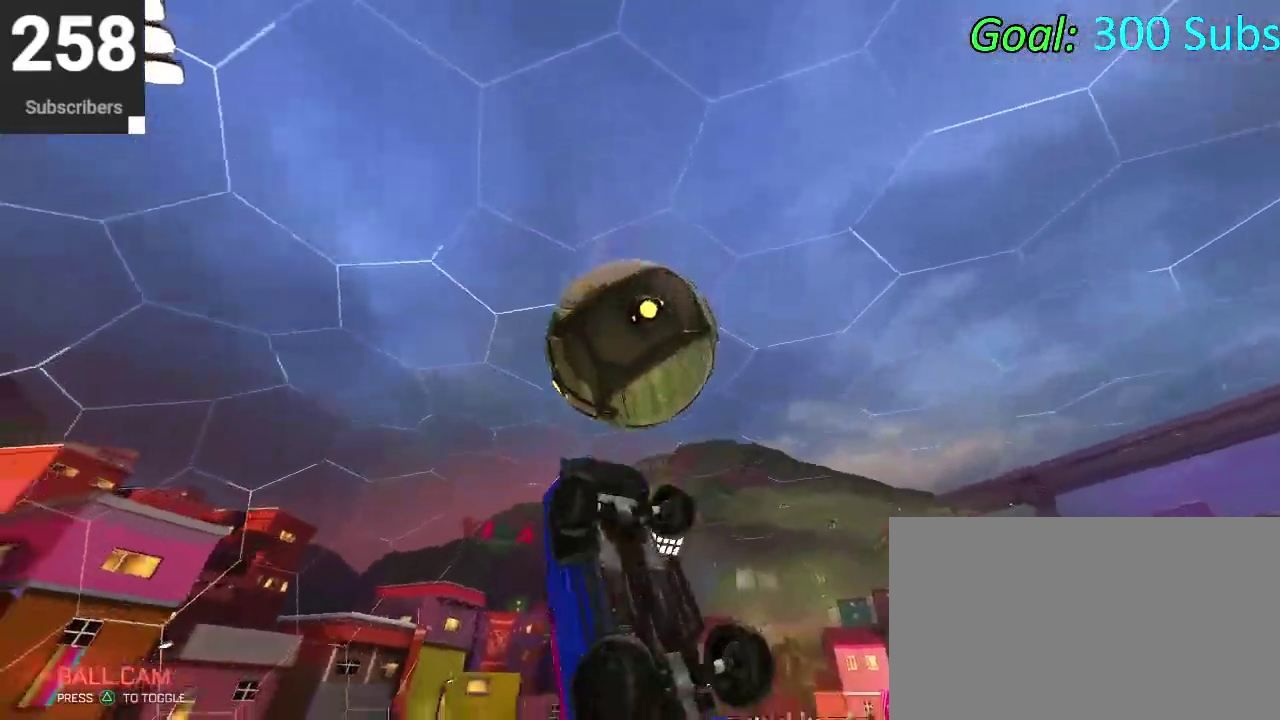
{"buttons": [], "left_stick": "up-left", "right_stick": "center", "events": [[50, "left_stick", "down"], [383, "left_stick", "down-left"], [400, "CIRCLE", "up"], [450, "left_stick", "left"], [500, "left_stick", "up-left"]]}
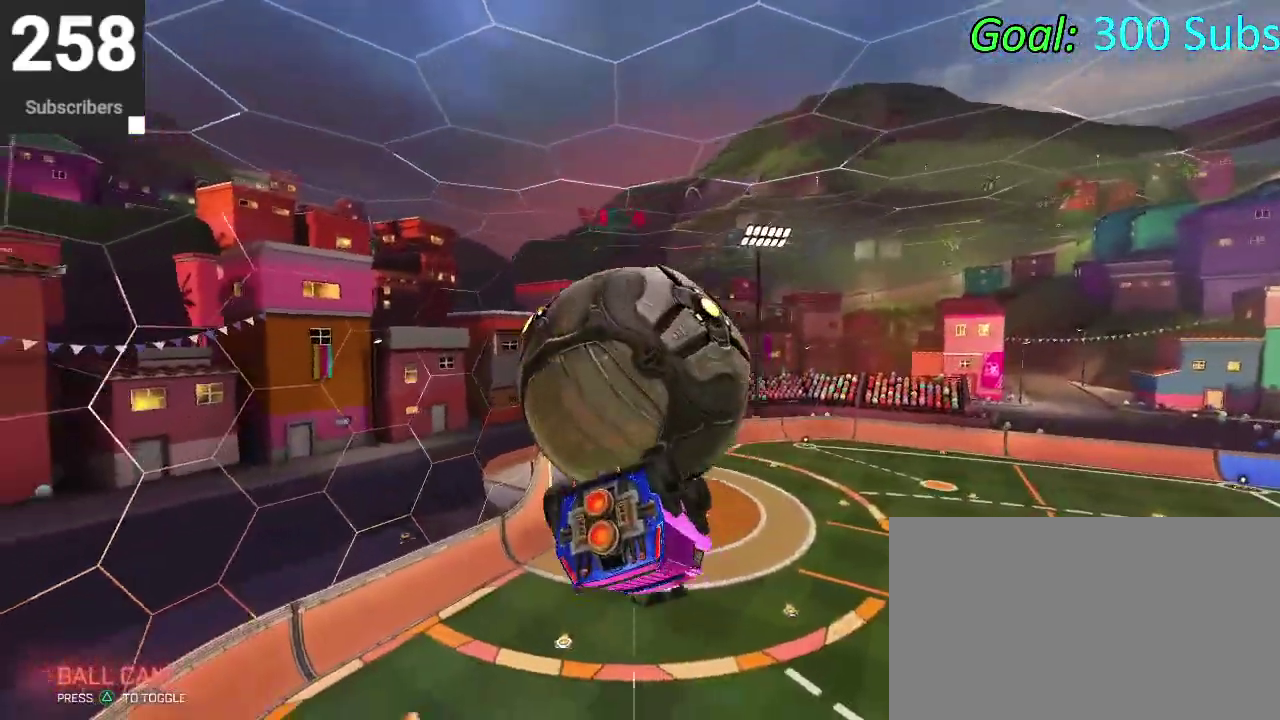
{"buttons": ["CIRCLE"], "left_stick": "down-right", "right_stick": "center", "events": [[217, "left_stick", "center"], [267, "left_stick", "down"], [450, "left_stick", "down-right"], [500, "CIRCLE", "down"]]}
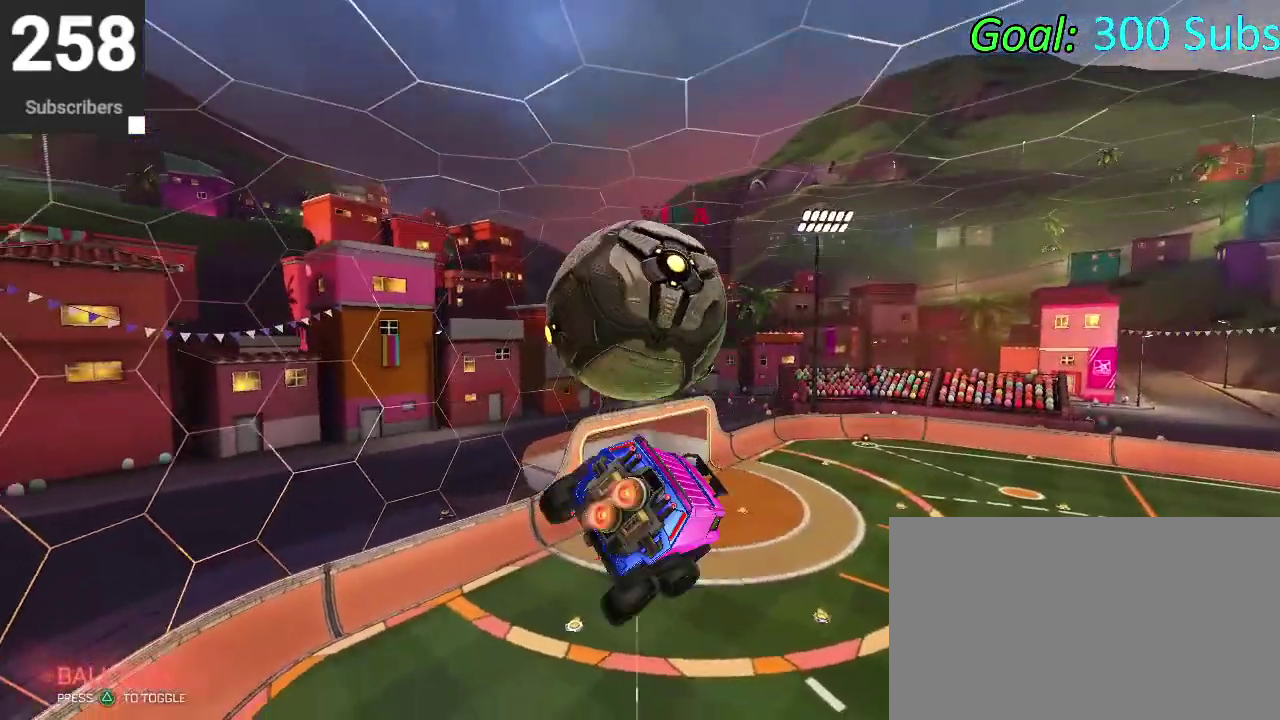
{"buttons": [], "left_stick": "down", "right_stick": "center", "events": [[100, "CIRCLE", "up"], [117, "left_stick", "up"], [233, "CIRCLE", "down"], [233, "CROSS", "down"], [283, "left_stick", "up-right"], [350, "left_stick", "down-left"], [367, "CROSS", "up"], [400, "CIRCLE", "up"], [500, "left_stick", "down"]]}
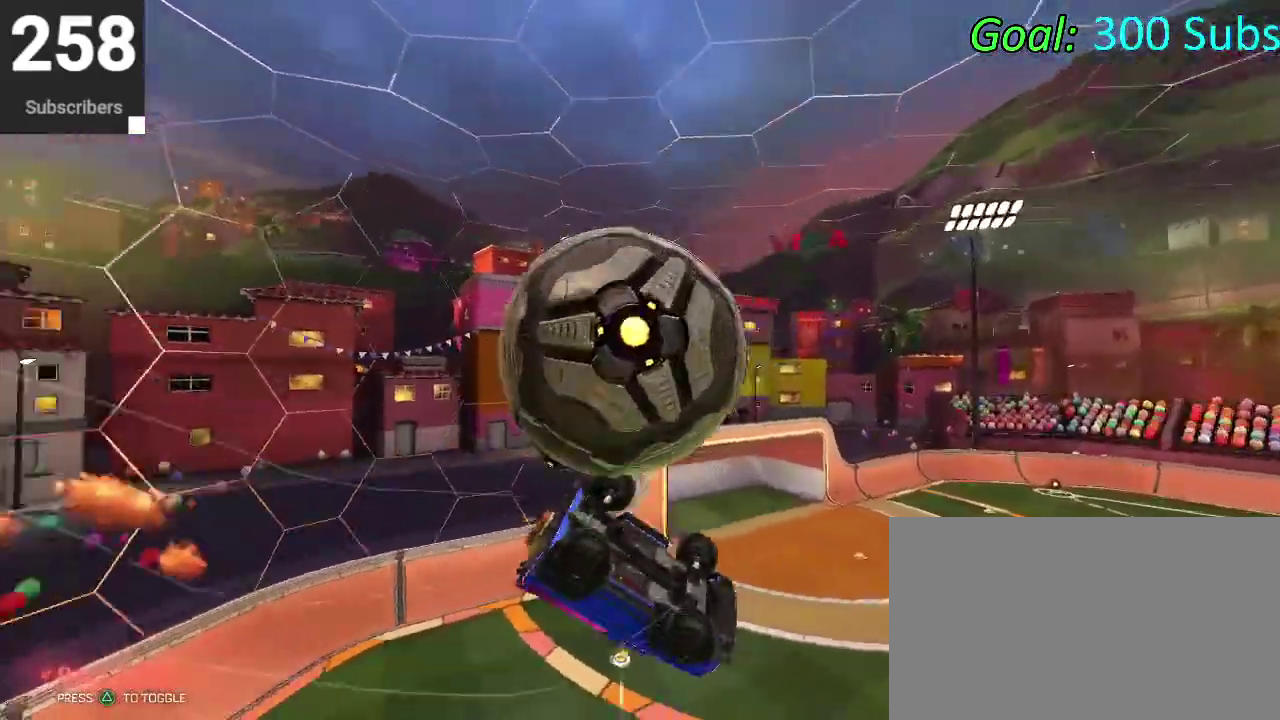
{"buttons": ["R2"], "left_stick": "center", "right_stick": "center", "events": [[150, "left_stick", "center"], [300, "left_stick", "left"], [383, "left_stick", "center"], [483, "R2", "down"]]}
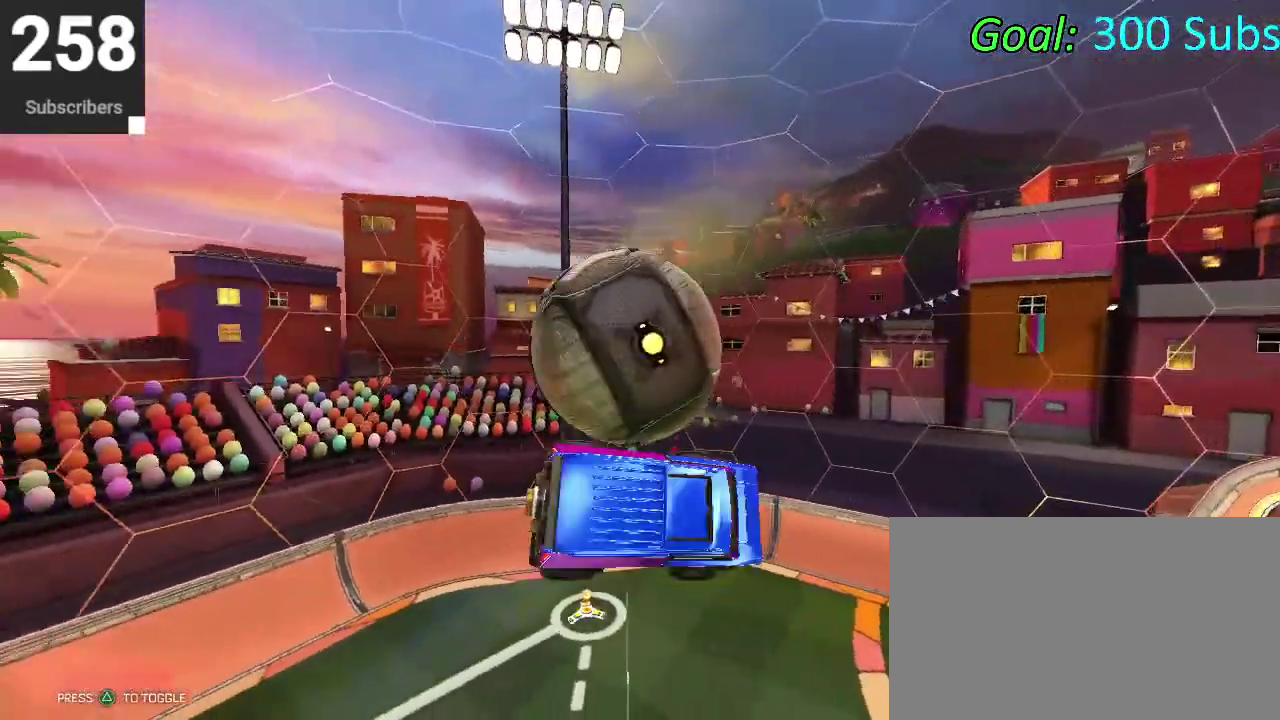
{"buttons": ["CIRCLE", "R2"], "left_stick": "left", "right_stick": "center", "events": [[117, "CIRCLE", "down"], [167, "TRIANGLE", "down"], [317, "TRIANGLE", "up"], [317, "left_stick", "left"]]}
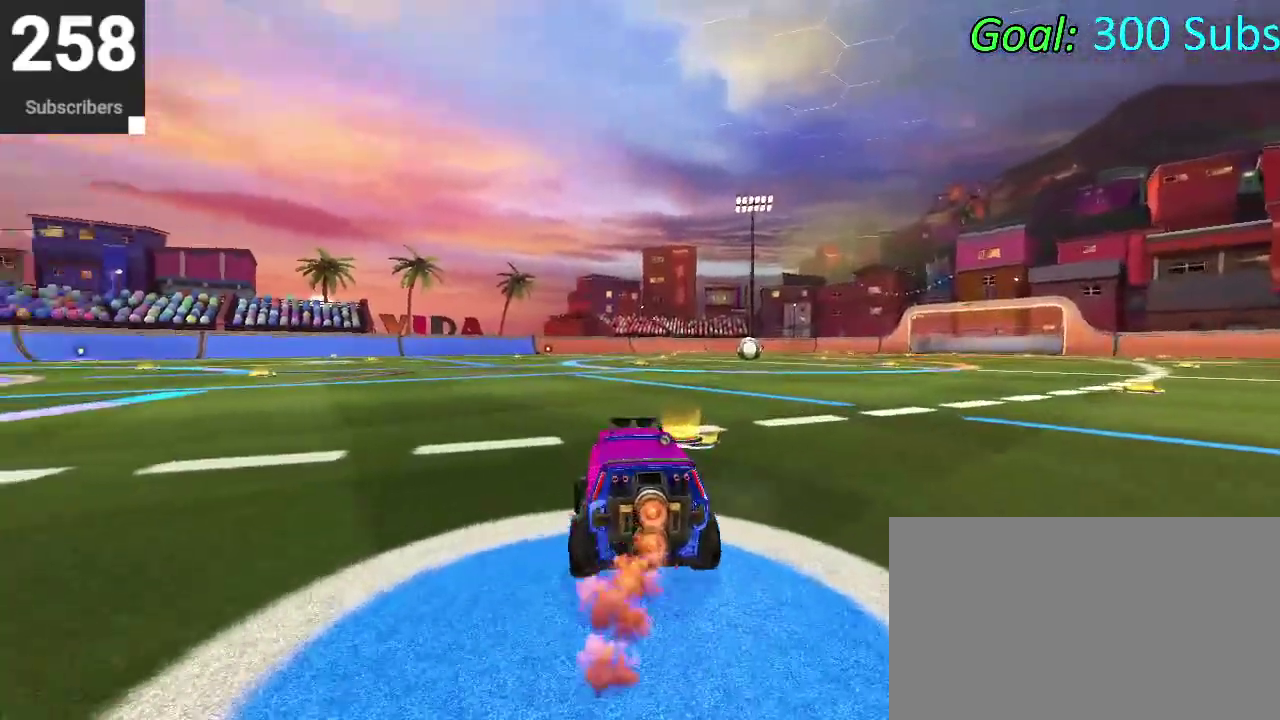
{"buttons": ["CROSS", "CIRCLE", "R2"], "left_stick": "down", "right_stick": "center", "events": [[183, "left_stick", "down-left"], [250, "CROSS", "down"], [267, "left_stick", "left"], [333, "CROSS", "up"], [367, "left_stick", "up"], [383, "CROSS", "down"], [483, "left_stick", "down"]]}
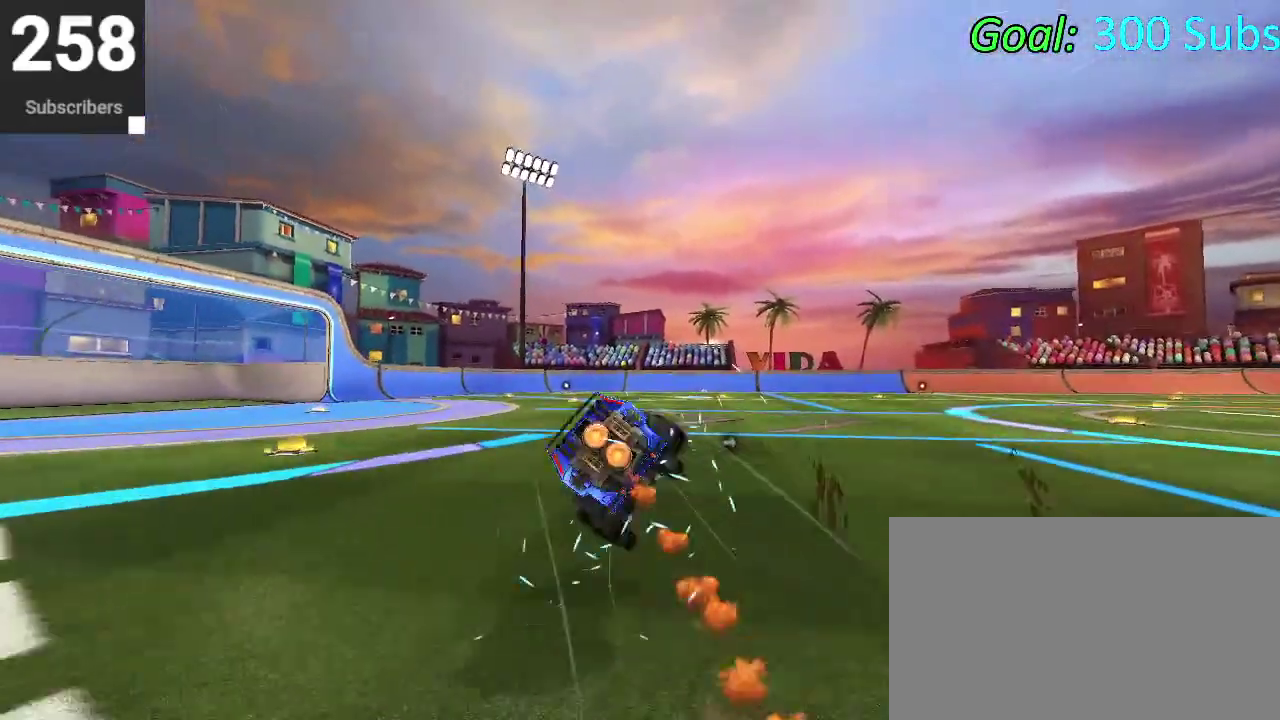
{"buttons": ["CIRCLE", "R2"], "left_stick": "down", "right_stick": "center", "events": [[50, "CROSS", "up"]]}
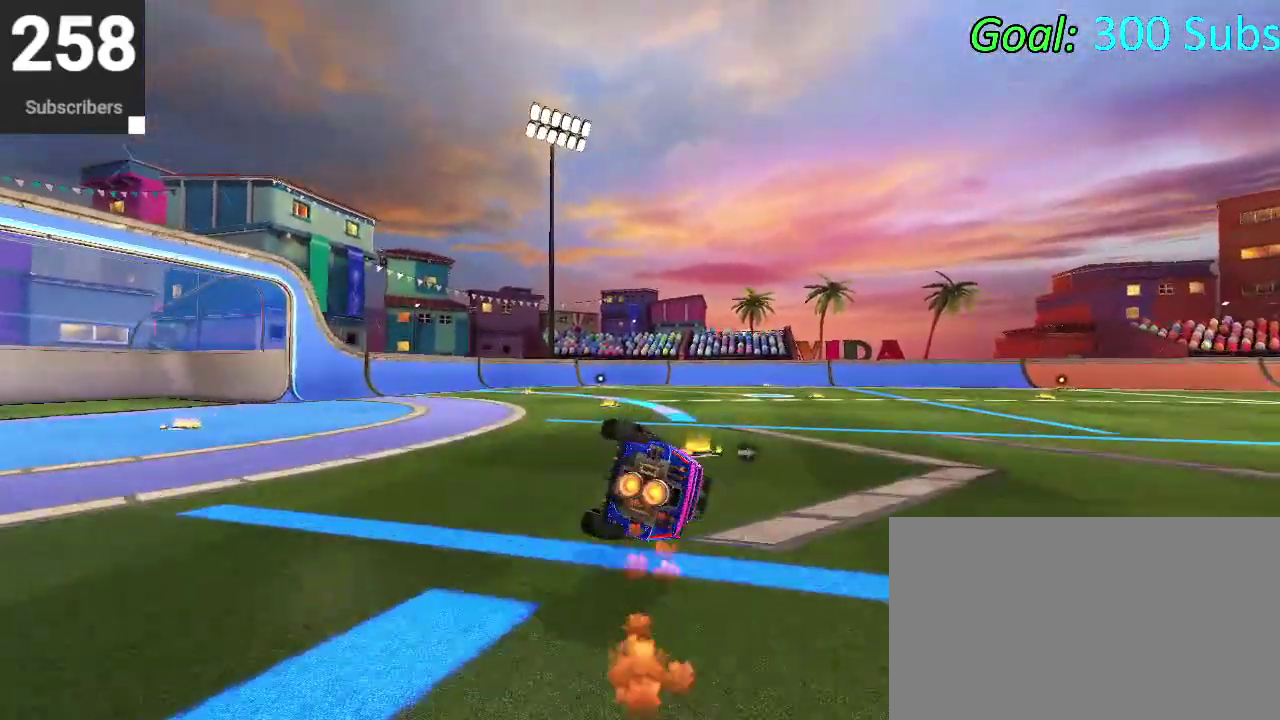
{"buttons": ["CIRCLE", "R2"], "left_stick": "right", "right_stick": "center", "events": [[117, "left_stick", "down-left"], [250, "left_stick", "center"], [433, "left_stick", "up-right"], [500, "left_stick", "right"]]}
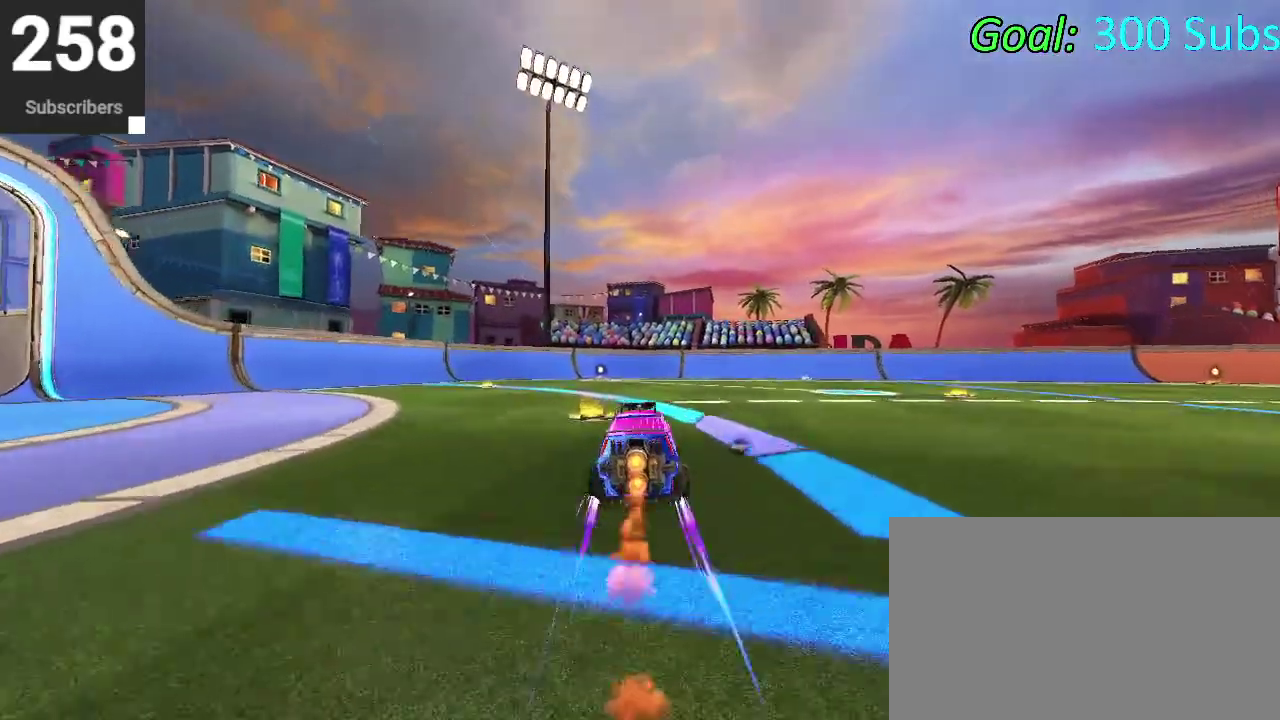
{"buttons": ["R2"], "left_stick": "center", "right_stick": "center", "events": [[100, "left_stick", "down-right"], [233, "left_stick", "right"], [367, "left_stick", "center"], [467, "CIRCLE", "up"]]}
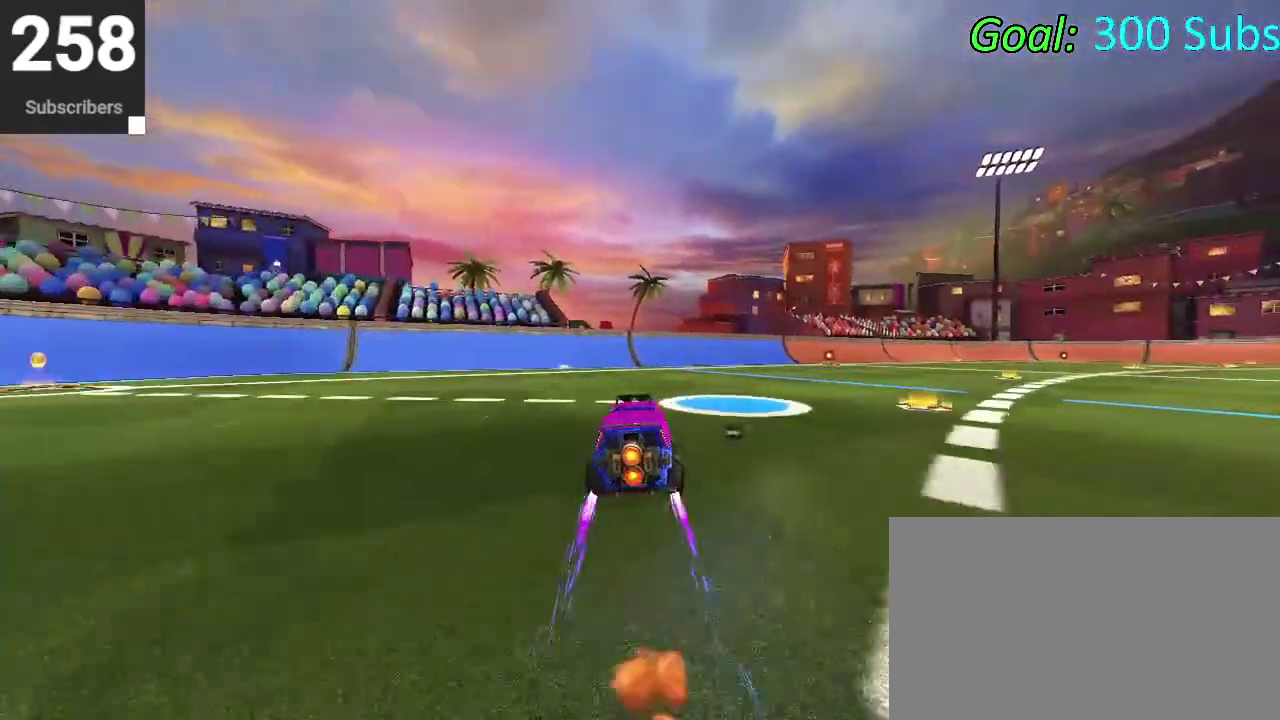
{"buttons": [], "left_stick": "center", "right_stick": "center", "events": [[17, "R2", "up"], [50, "DPAD_DOWN", "down"], [83, "TRIANGLE", "down"], [133, "DPAD_DOWN", "up"], [183, "TRIANGLE", "up"]]}
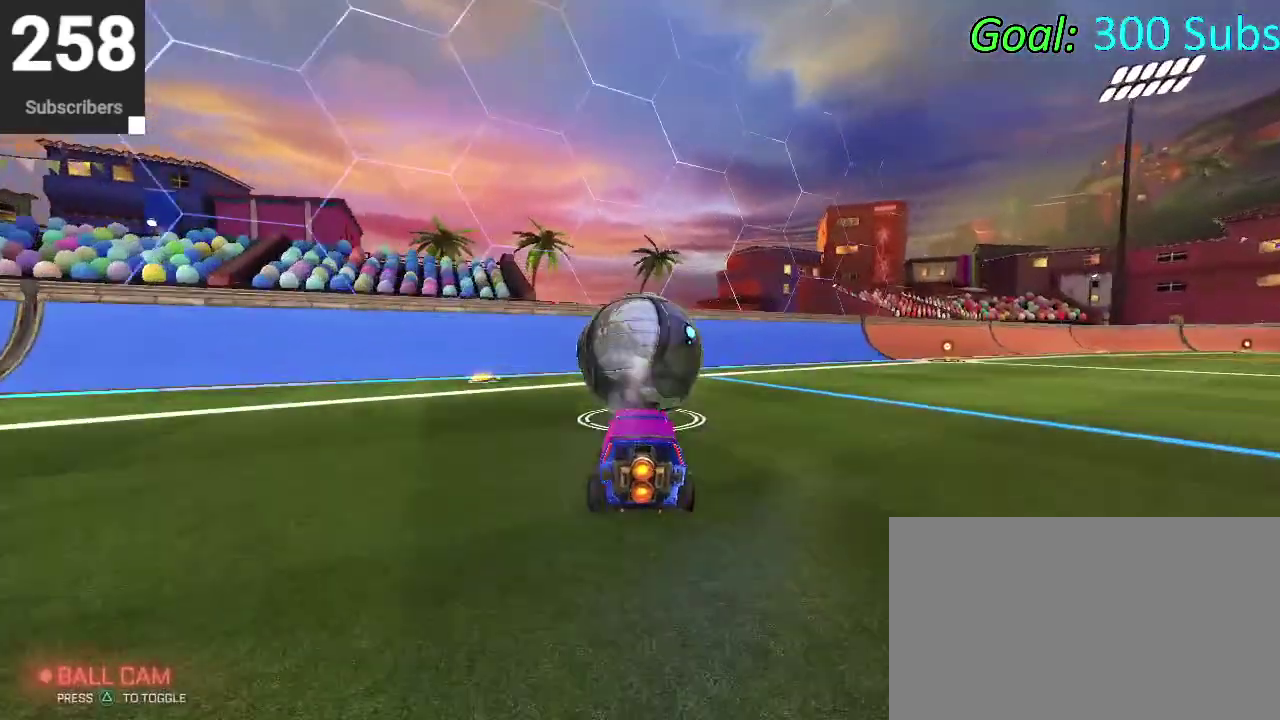
{"buttons": ["R2"], "left_stick": "center", "right_stick": "center", "events": [[250, "R2", "down"], [433, "CIRCLE", "down"], [500, "CIRCLE", "up"]]}
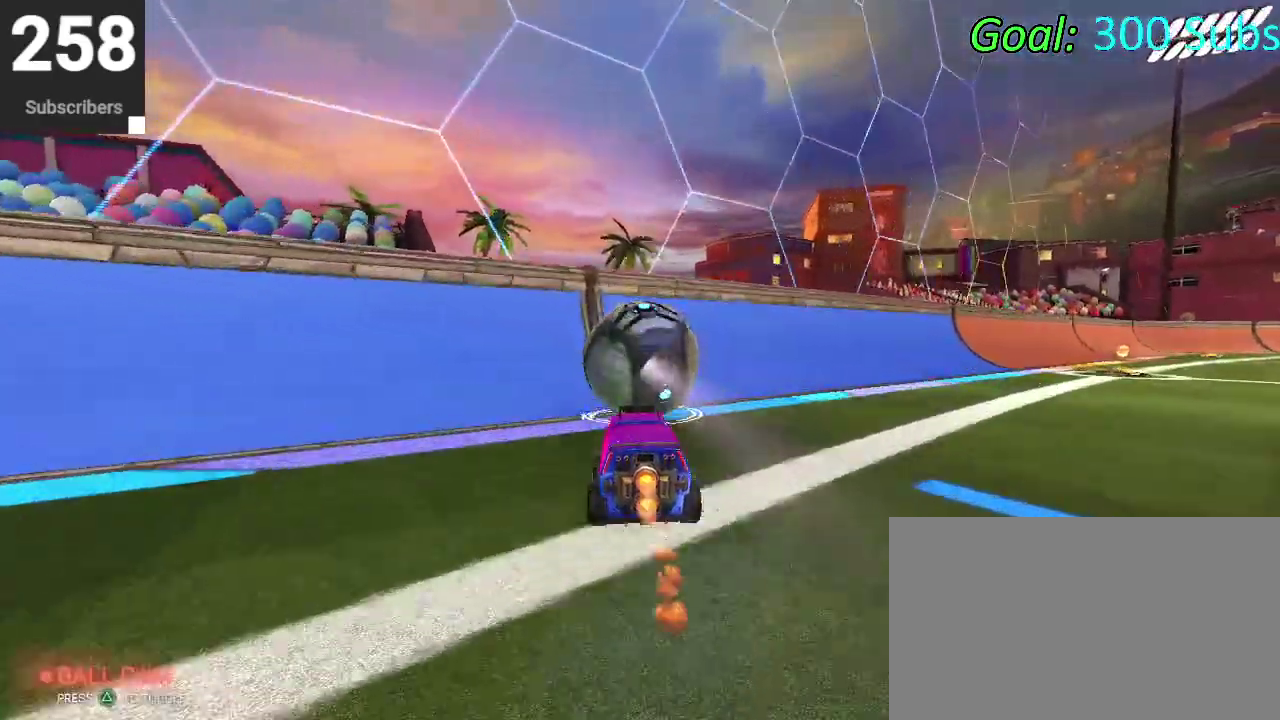
{"buttons": ["CROSS"], "left_stick": "right", "right_stick": "center", "events": [[83, "CIRCLE", "down"], [450, "CIRCLE", "up"], [450, "left_stick", "right"], [500, "CROSS", "down"], [500, "R2", "up"]]}
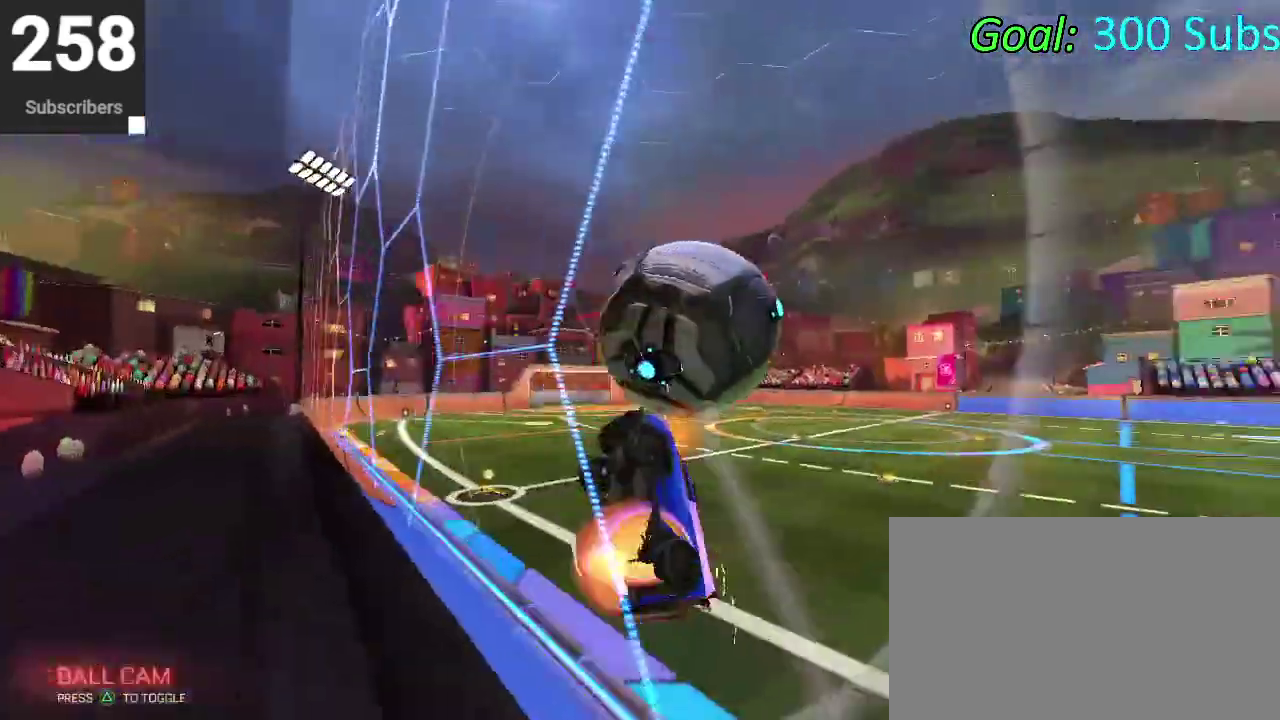
{"buttons": [], "left_stick": "up", "right_stick": "center", "events": [[167, "CROSS", "up"], [267, "left_stick", "up-right"], [450, "left_stick", "up"]]}
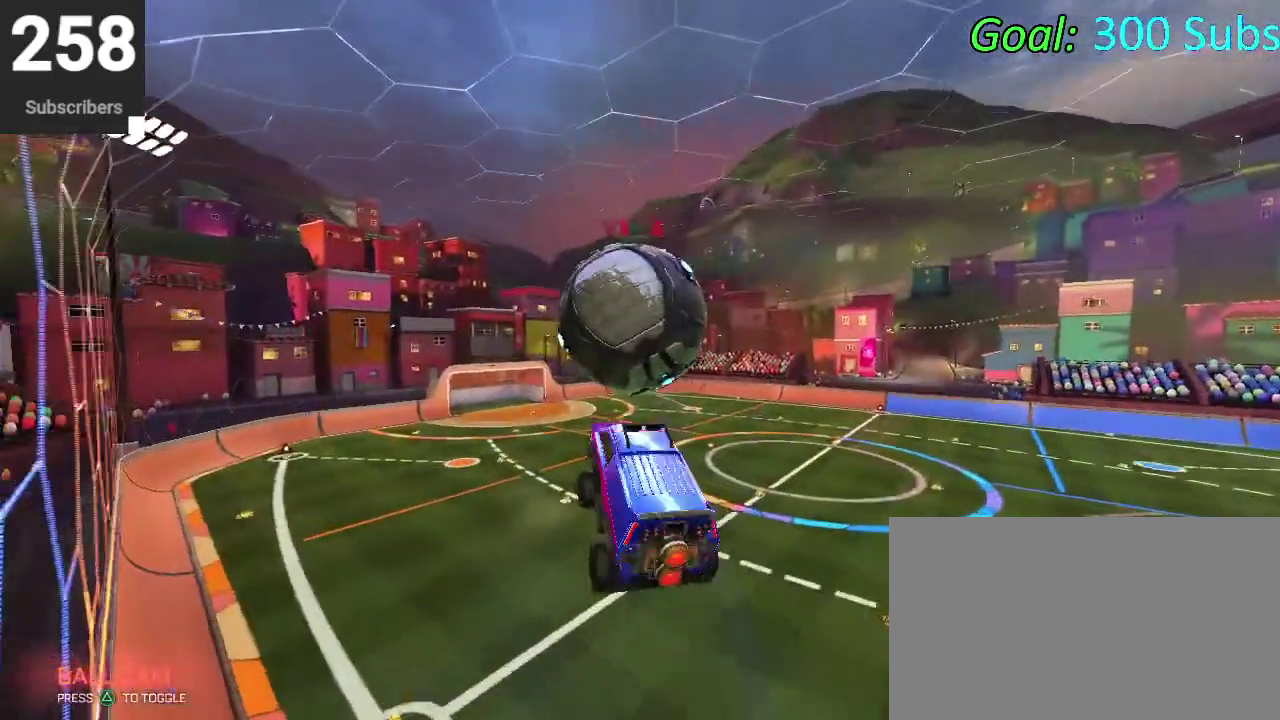
{"buttons": ["CIRCLE"], "left_stick": "up", "right_stick": "center"}
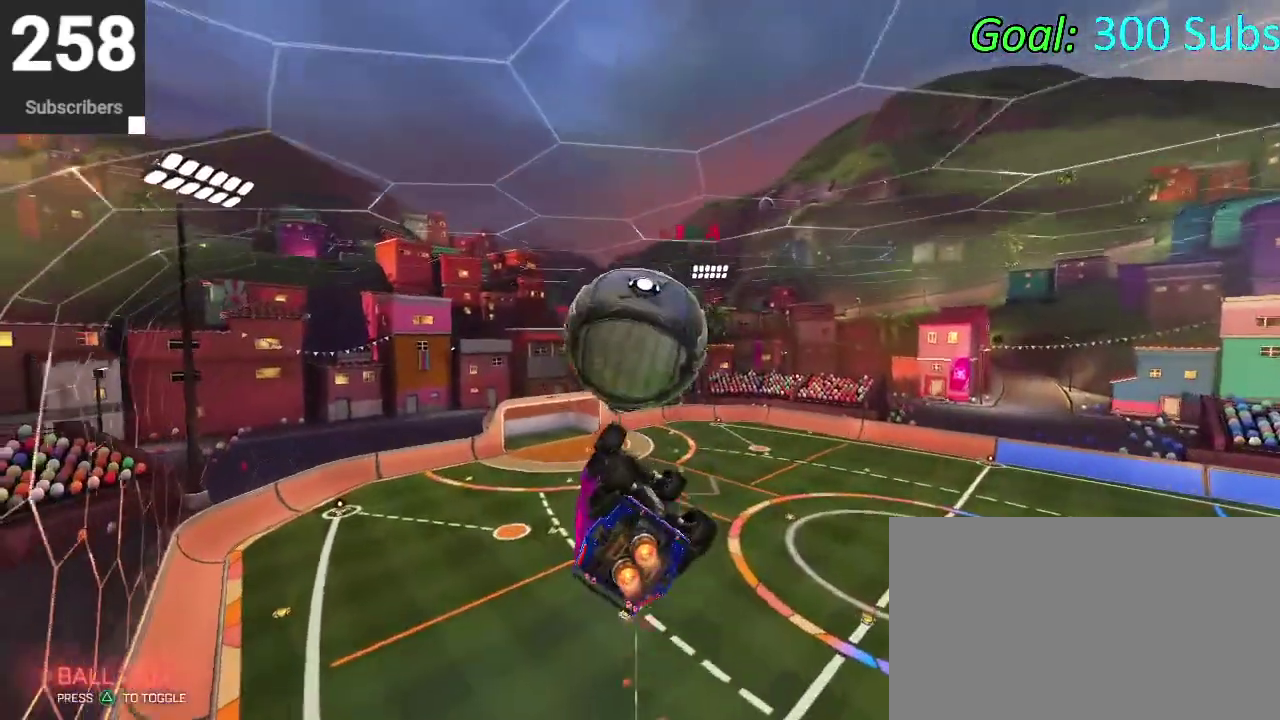
{"buttons": ["CIRCLE"], "left_stick": "up", "right_stick": "center"}
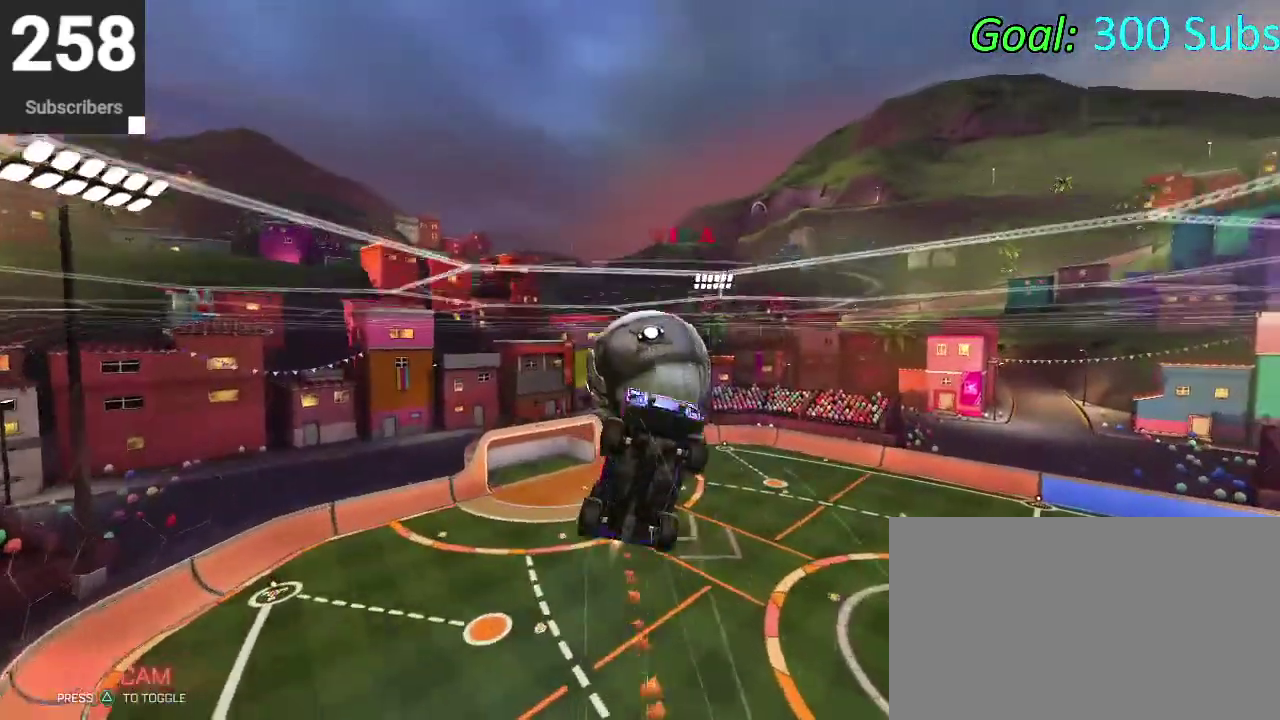
{"buttons": [], "left_stick": "center", "right_stick": "center", "events": [[183, "left_stick", "center"], [217, "CIRCLE", "up"]]}
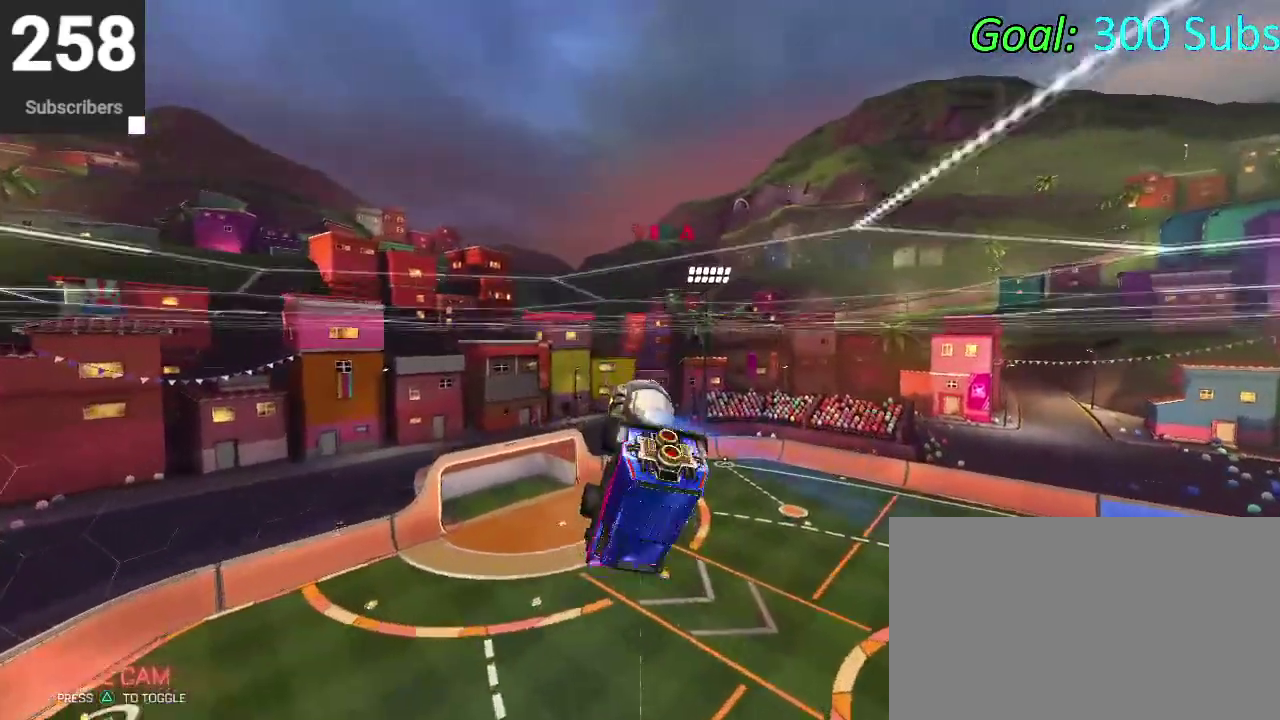
{"buttons": ["CIRCLE", "R2"], "left_stick": "center", "right_stick": "center", "events": [[67, "R2", "down"], [133, "CIRCLE", "down"], [300, "DPAD_LEFT", "down"], [383, "DPAD_LEFT", "up"]]}
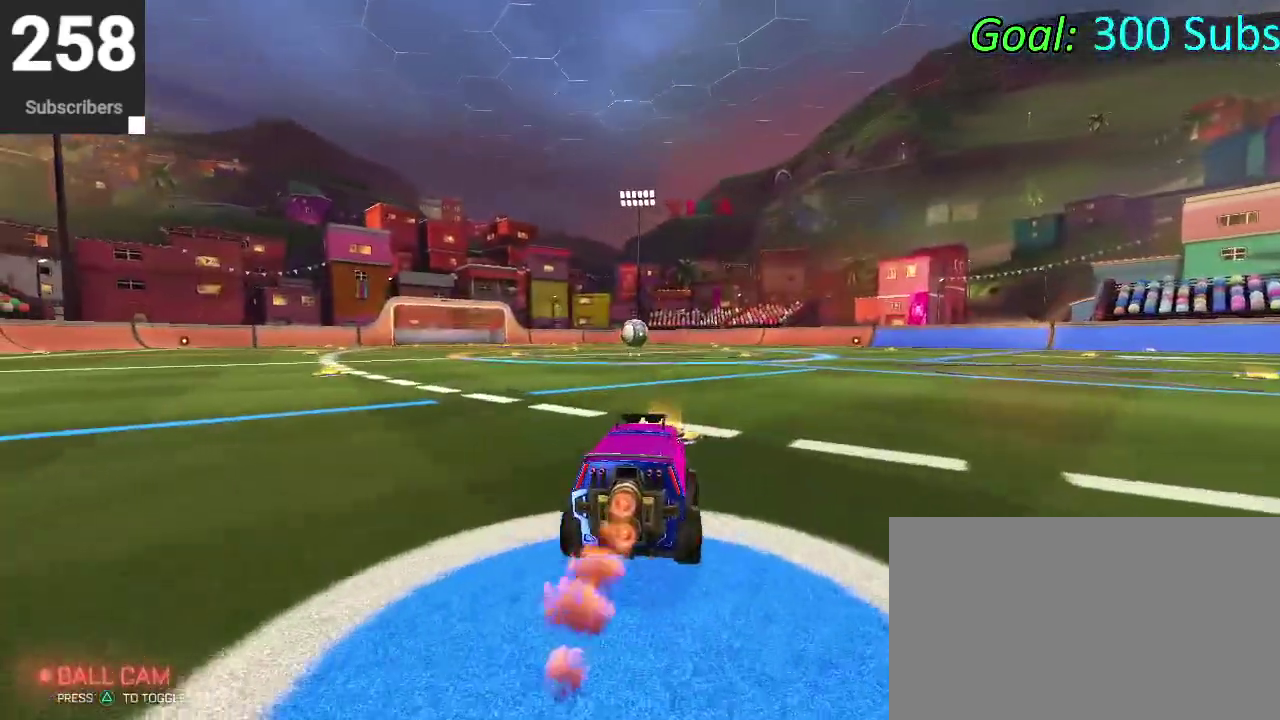
{"buttons": ["R2"], "left_stick": "up-right", "right_stick": "center", "events": [[67, "left_stick", "left"], [100, "CIRCLE", "up"], [233, "R2", "up"], [267, "left_stick", "center"], [333, "R2", "down"], [483, "left_stick", "up-right"]]}
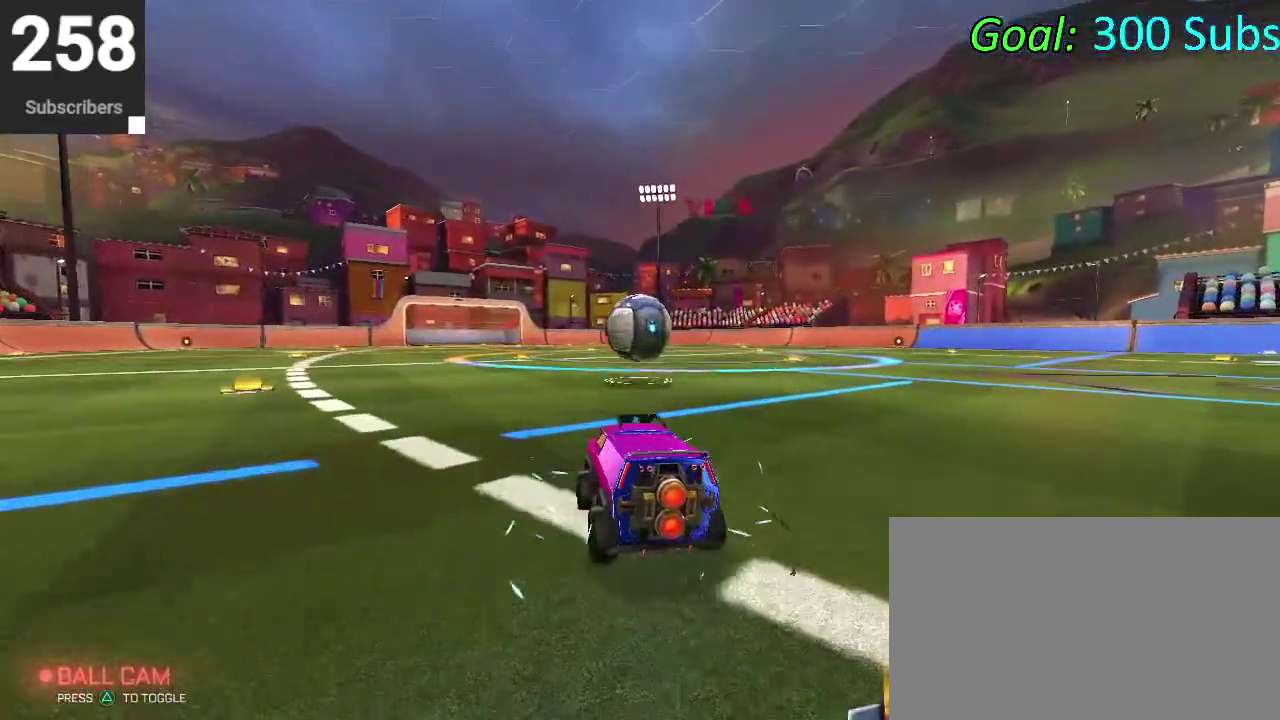
{"buttons": ["R2"], "left_stick": "center", "right_stick": "center", "events": [[33, "left_stick", "center"], [117, "left_stick", "left"], [167, "left_stick", "center"], [383, "left_stick", "down-left"], [433, "left_stick", "center"]]}
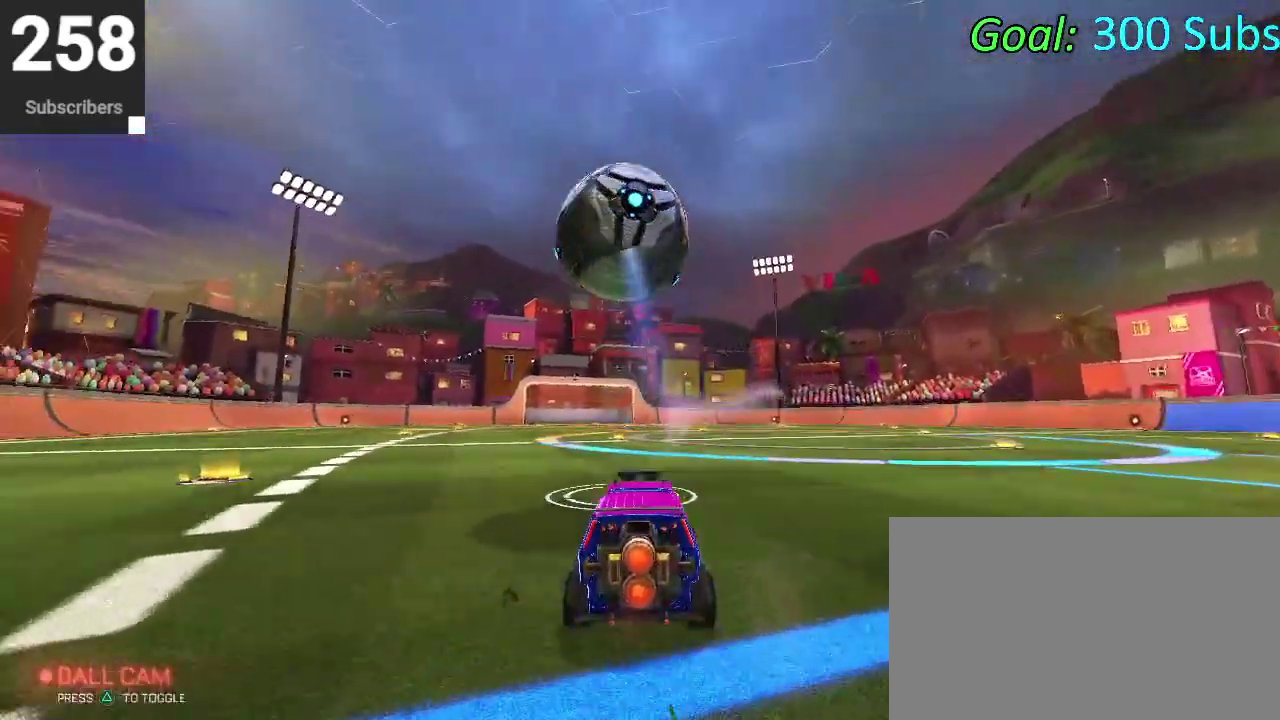
{"buttons": ["R2"], "left_stick": "down", "right_stick": "center", "events": [[117, "CIRCLE", "down"], [167, "CROSS", "down"], [267, "CIRCLE", "up"], [267, "CROSS", "up"], [333, "CIRCLE", "down"], [333, "CROSS", "down"], [417, "left_stick", "down"], [450, "CIRCLE", "up"], [450, "CROSS", "up"]]}